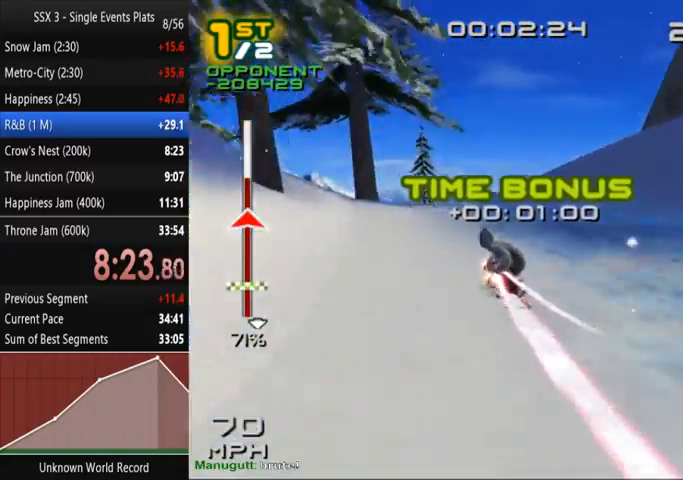
Gameplay with a controller (PlayStation layout); each line is a JSON object with the inputs held at the frame after it. "events" lists button and stick changes between this image and that frame as [ms after this image, input, new state], when the widget could be followed in between. Not read: L3 R3 right_stick.
{"buttons": ["DPAD_DOWN", "DPAD_RIGHT"], "left_stick": "center", "events": [[67, "CROSS", "up"], [467, "DPAD_DOWN", "down"], [467, "DPAD_RIGHT", "down"], [467, "SQUARE", "up"]]}
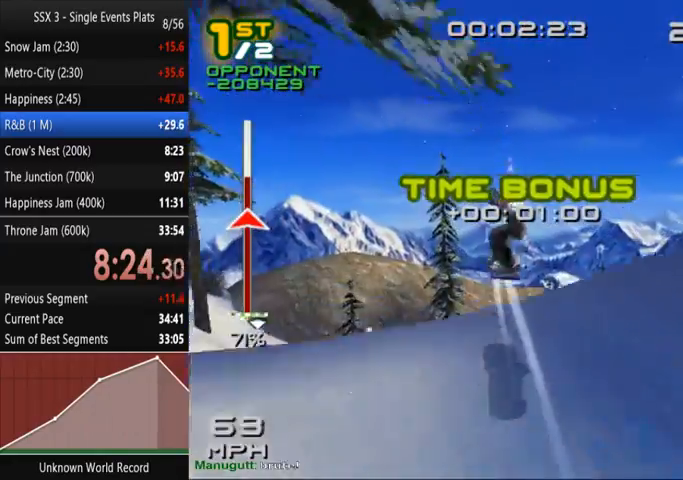
{"buttons": ["SQUARE", "R2"], "left_stick": "center", "events": [[67, "R2", "down"], [100, "SQUARE", "down"], [200, "DPAD_DOWN", "up"], [233, "DPAD_RIGHT", "up"], [367, "DPAD_DOWN", "down"], [367, "DPAD_RIGHT", "down"], [433, "DPAD_DOWN", "up"], [433, "DPAD_RIGHT", "up"]]}
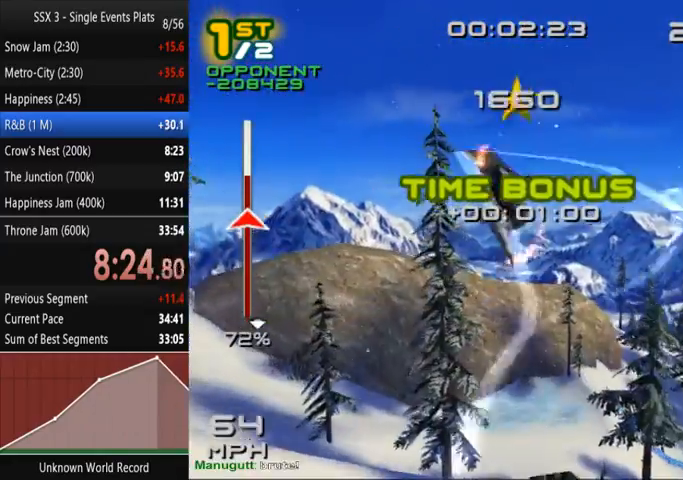
{"buttons": [], "left_stick": "center", "events": [[67, "DPAD_DOWN", "down"], [67, "DPAD_RIGHT", "down"], [100, "DPAD_DOWN", "up"], [100, "DPAD_RIGHT", "up"], [267, "DPAD_DOWN", "down"], [267, "DPAD_RIGHT", "down"], [267, "R2", "up"], [267, "SQUARE", "up"], [367, "DPAD_RIGHT", "up"], [400, "DPAD_DOWN", "up"]]}
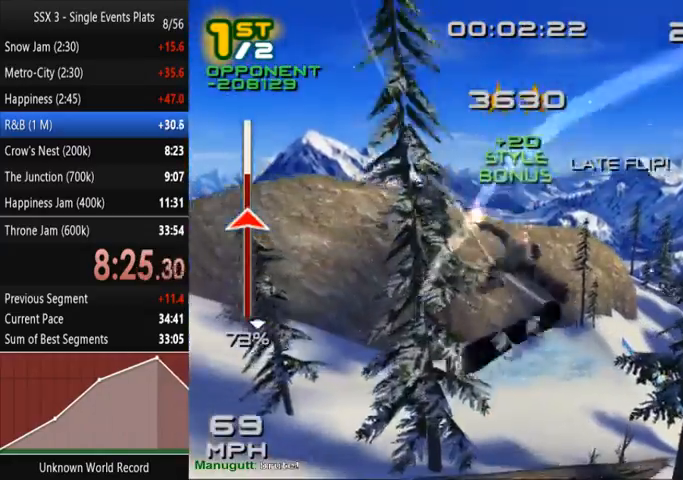
{"buttons": [], "left_stick": "center"}
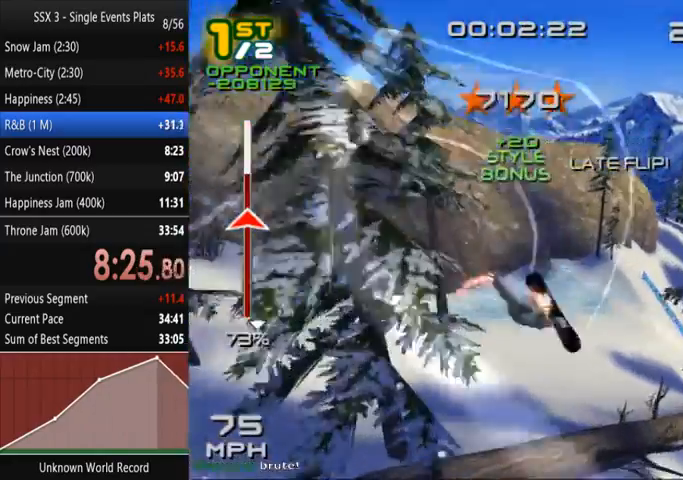
{"buttons": ["SQUARE"], "left_stick": "center", "events": [[267, "R1", "down"], [333, "R1", "up"], [367, "SQUARE", "down"]]}
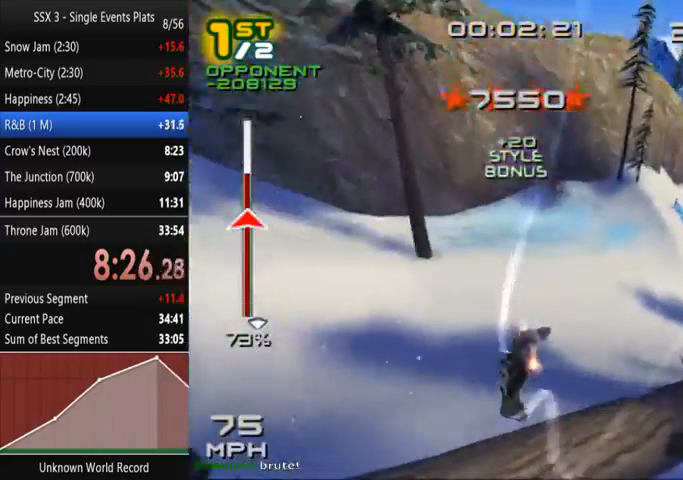
{"buttons": ["SQUARE"], "left_stick": "right"}
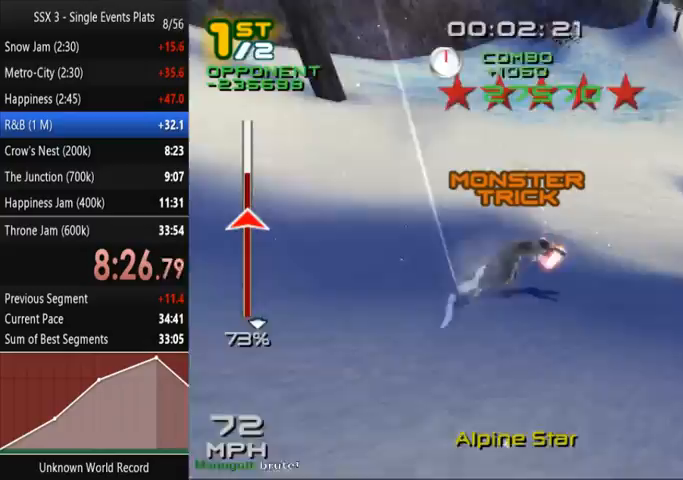
{"buttons": ["SQUARE"], "left_stick": "right", "events": []}
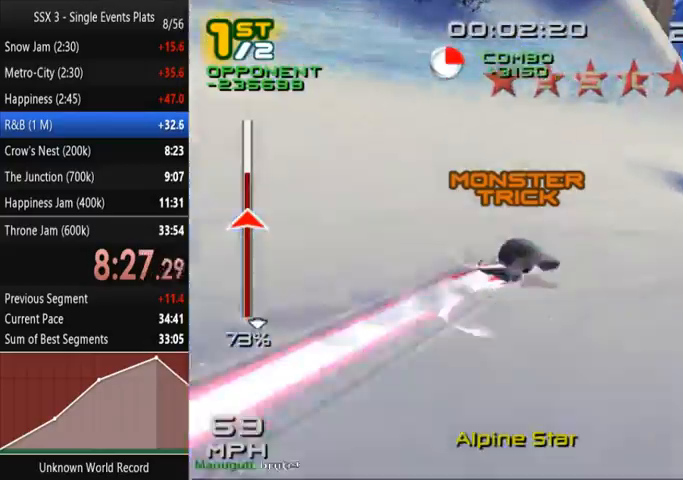
{"buttons": ["SQUARE"], "left_stick": "up-right", "events": [[100, "left_stick", "up-right"]]}
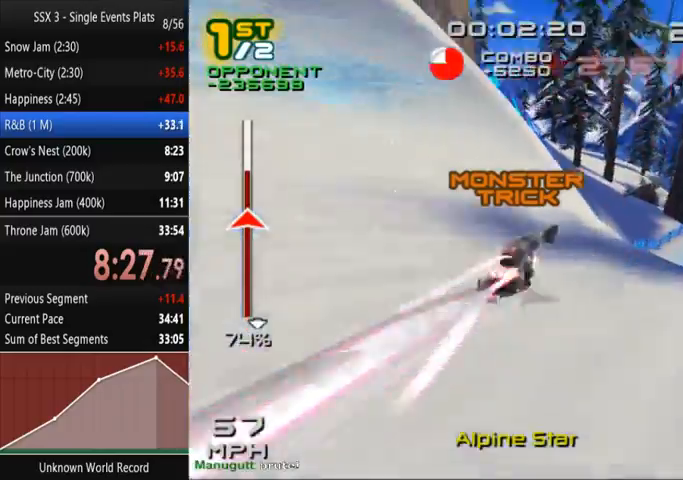
{"buttons": ["SQUARE"], "left_stick": "up", "events": [[367, "left_stick", "up"]]}
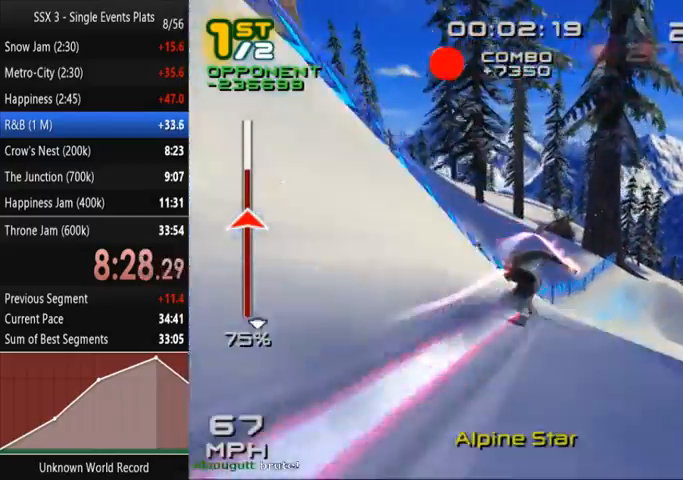
{"buttons": ["SQUARE"], "left_stick": "up", "events": []}
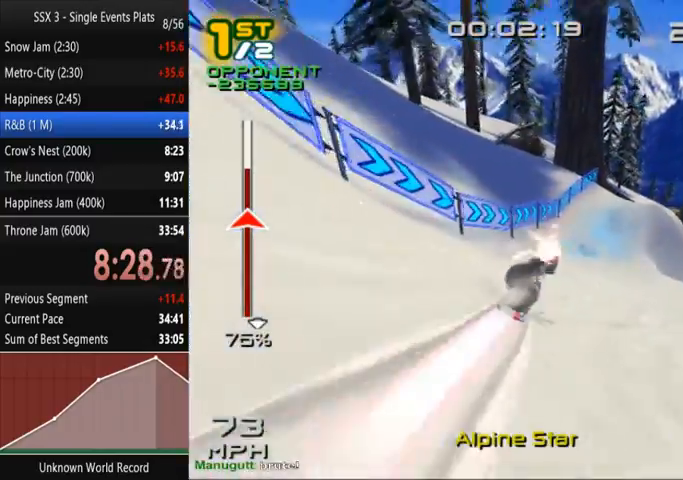
{"buttons": ["SQUARE"], "left_stick": "up", "events": []}
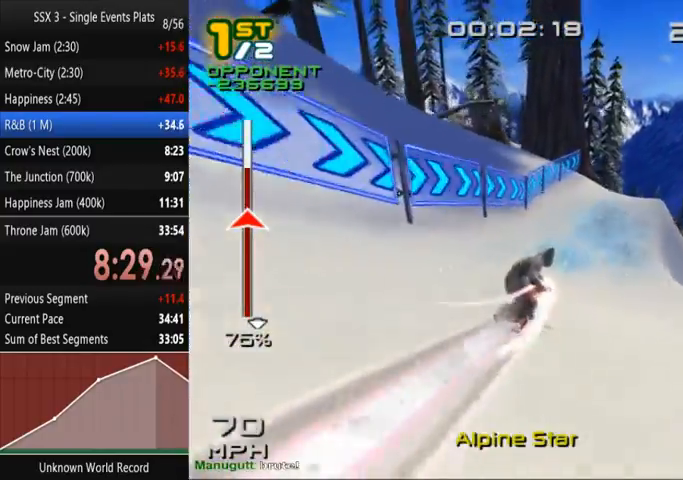
{"buttons": ["SQUARE"], "left_stick": "up", "events": []}
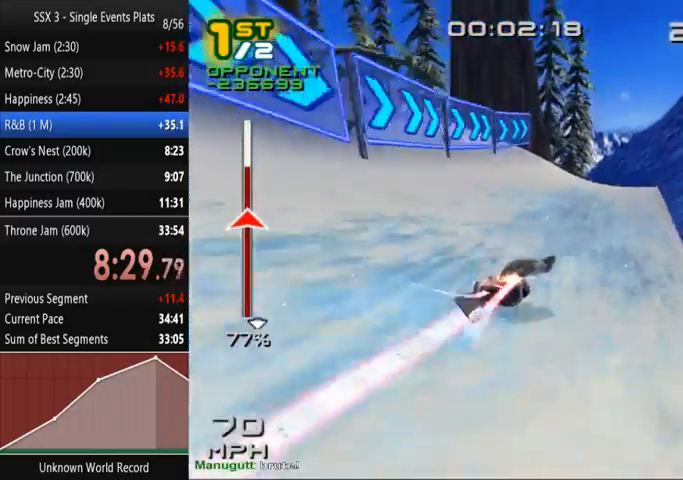
{"buttons": ["SQUARE"], "left_stick": "up", "events": []}
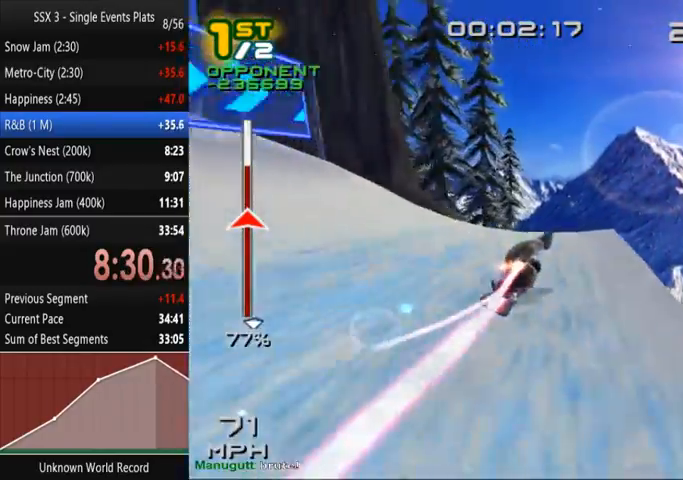
{"buttons": ["SQUARE"], "left_stick": "up", "events": []}
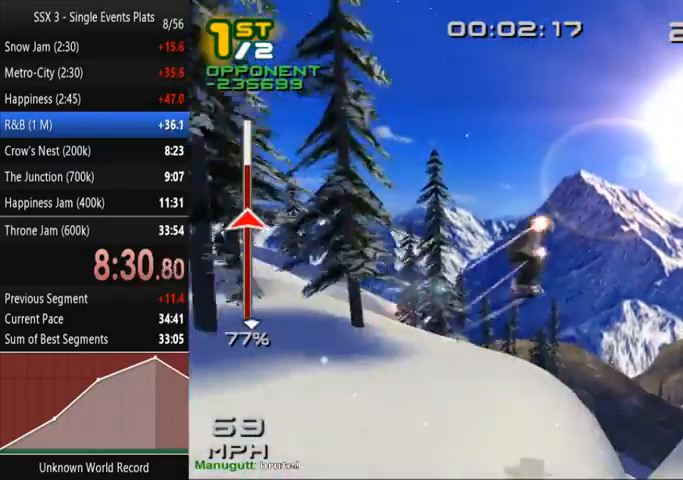
{"buttons": ["SQUARE"], "left_stick": "up", "events": []}
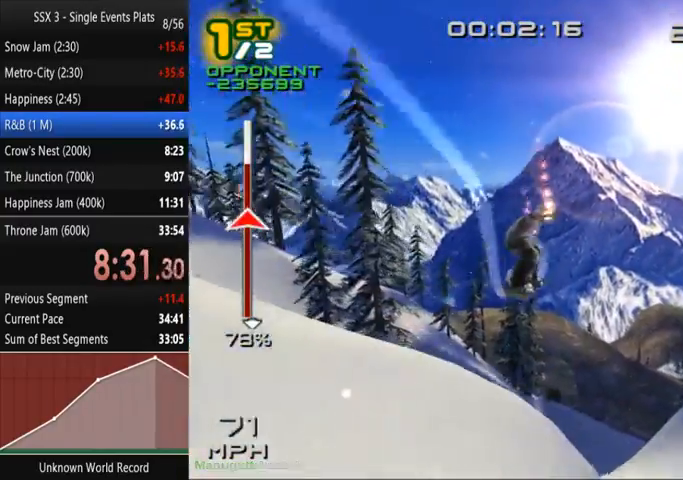
{"buttons": ["SQUARE"], "left_stick": "up", "events": []}
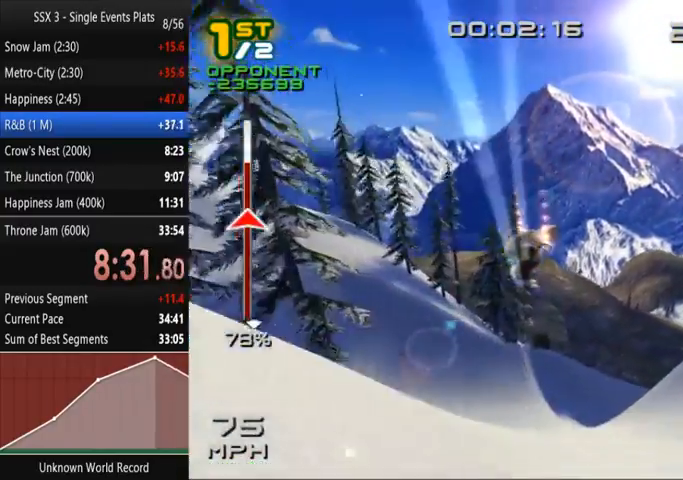
{"buttons": ["SQUARE"], "left_stick": "center", "events": [[333, "left_stick", "center"]]}
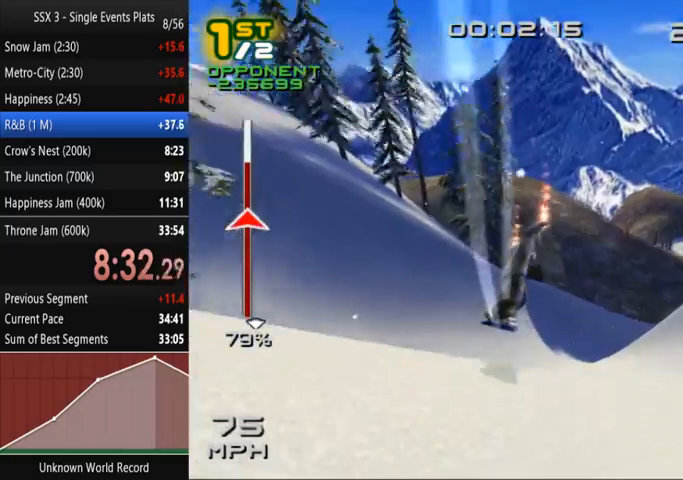
{"buttons": ["SQUARE"], "left_stick": "up", "events": [[167, "left_stick", "up-right"], [233, "left_stick", "up"]]}
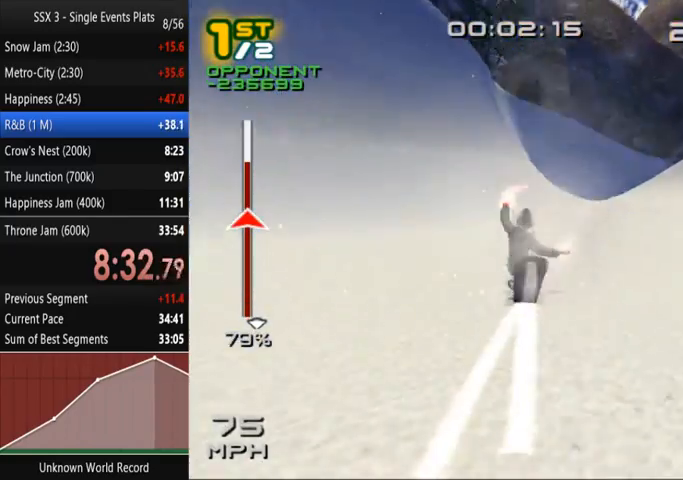
{"buttons": ["SQUARE"], "left_stick": "up-right", "events": [[200, "left_stick", "up-right"]]}
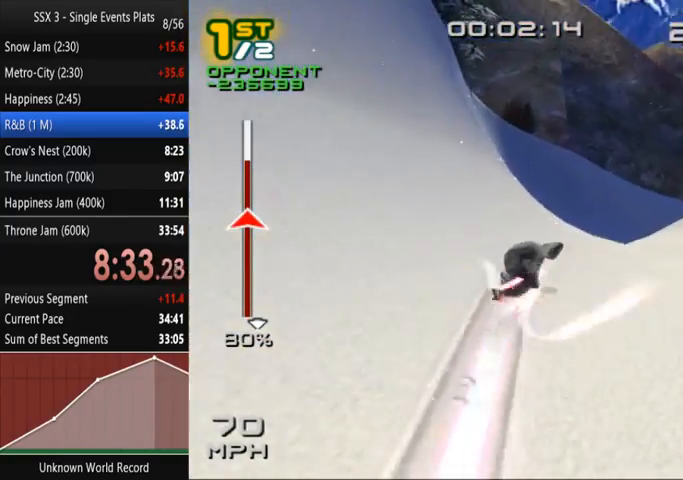
{"buttons": ["SQUARE"], "left_stick": "up-right", "events": []}
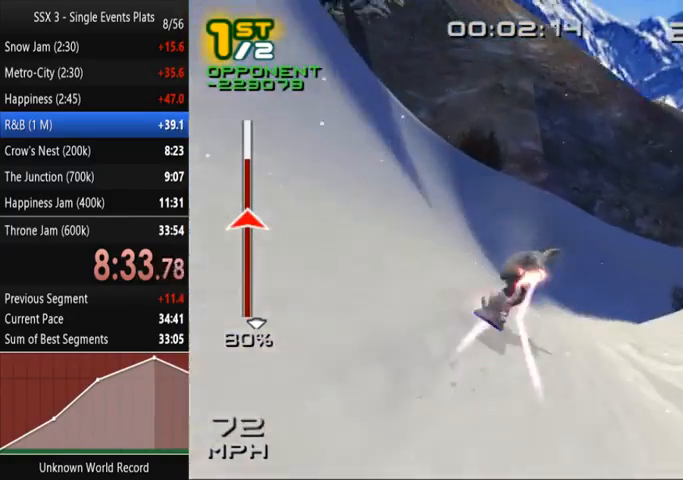
{"buttons": ["SQUARE"], "left_stick": "up-right", "events": []}
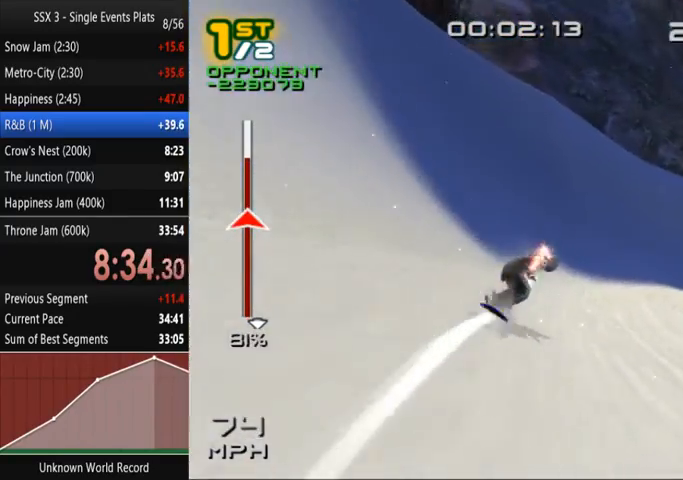
{"buttons": ["SQUARE"], "left_stick": "up-right", "events": []}
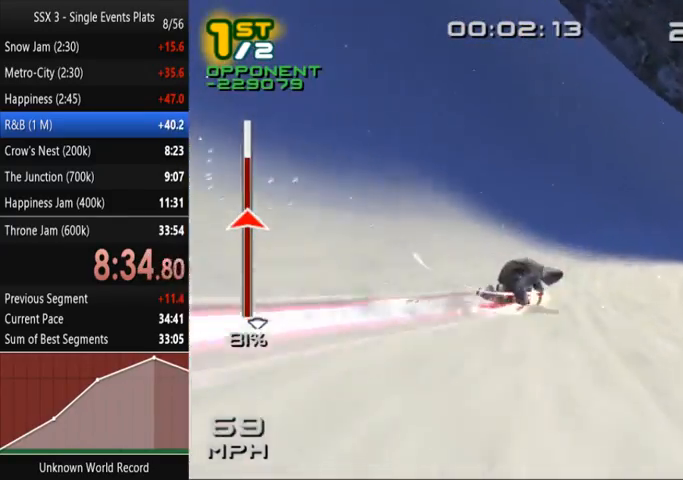
{"buttons": ["SQUARE"], "left_stick": "up-right", "events": []}
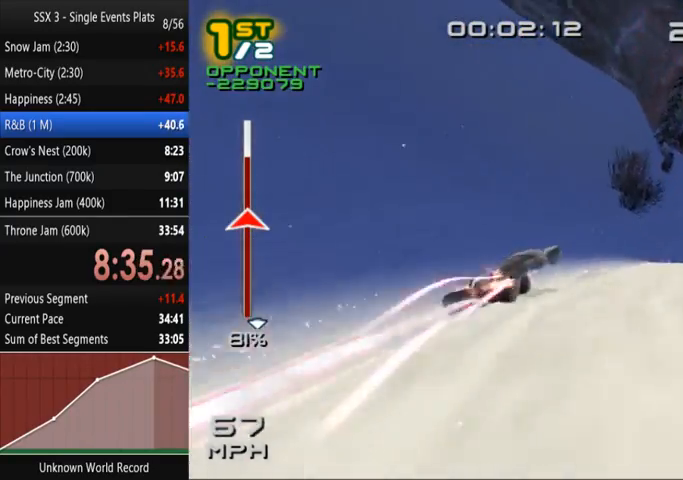
{"buttons": ["SQUARE"], "left_stick": "up-right", "events": []}
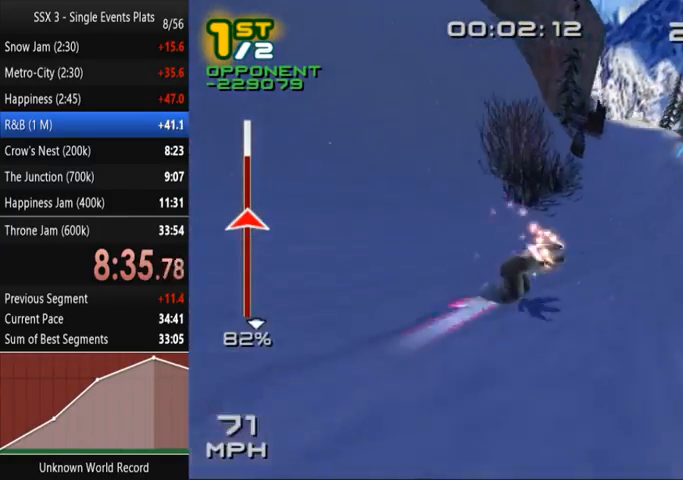
{"buttons": ["SQUARE"], "left_stick": "up-left", "events": [[133, "left_stick", "up"], [400, "left_stick", "up-left"]]}
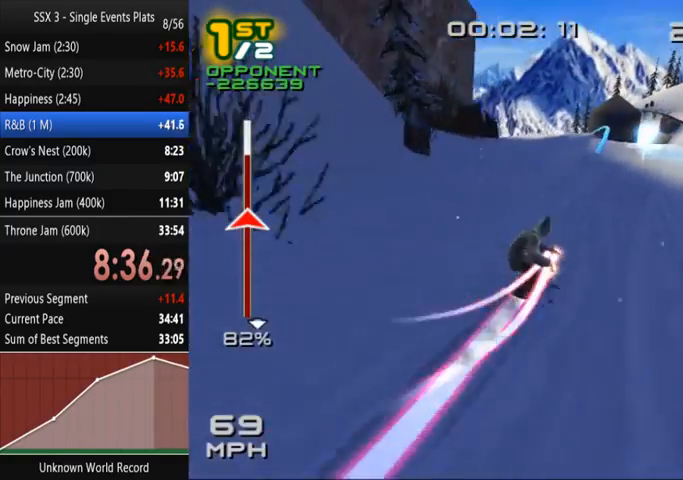
{"buttons": ["SQUARE", "R2"], "left_stick": "center", "events": [[267, "SQUARE", "up"], [267, "left_stick", "left"], [367, "left_stick", "center"], [400, "SQUARE", "down"], [433, "R2", "down"]]}
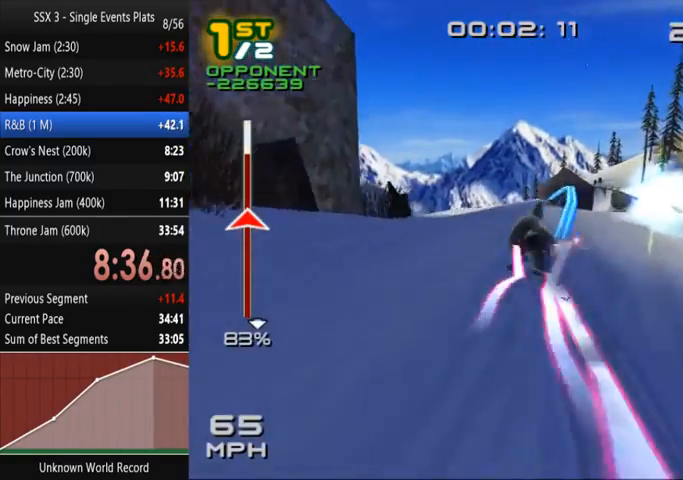
{"buttons": ["SQUARE", "R2"], "left_stick": "center", "events": [[267, "left_stick", "left"], [367, "left_stick", "center"]]}